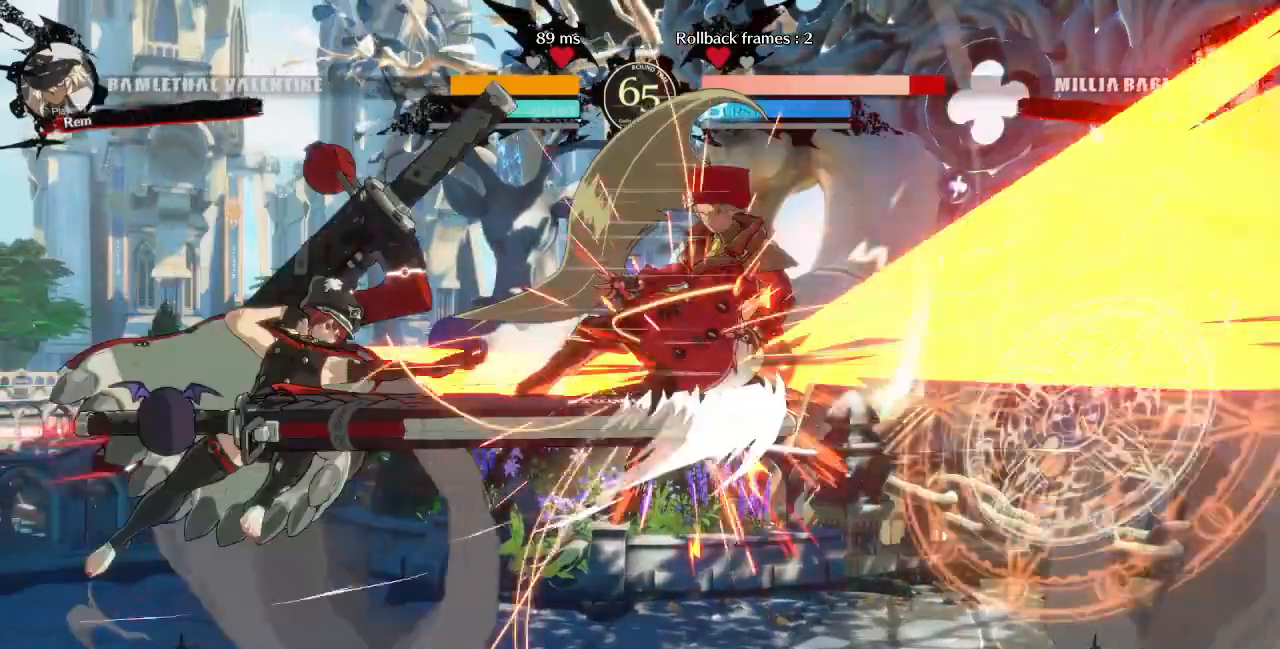
Gameplay with a controller (arcade stick); each line is a JSON object with the inputs held at the frame after it (dt_ms = milliseconds from this image to that frame). "events" lists button and stick changes between this image and that frame as [ms after this image, input, new state], when the widget could be followed in between. Not read: L3 R3 SELECT START other_buttons.
{"dt_ms": 480, "buttons": ["SQUARE", "TRIANGLE", "DPAD_RIGHT"], "events": [[440, "TRIANGLE", "down"], [480, "SQUARE", "down"]]}
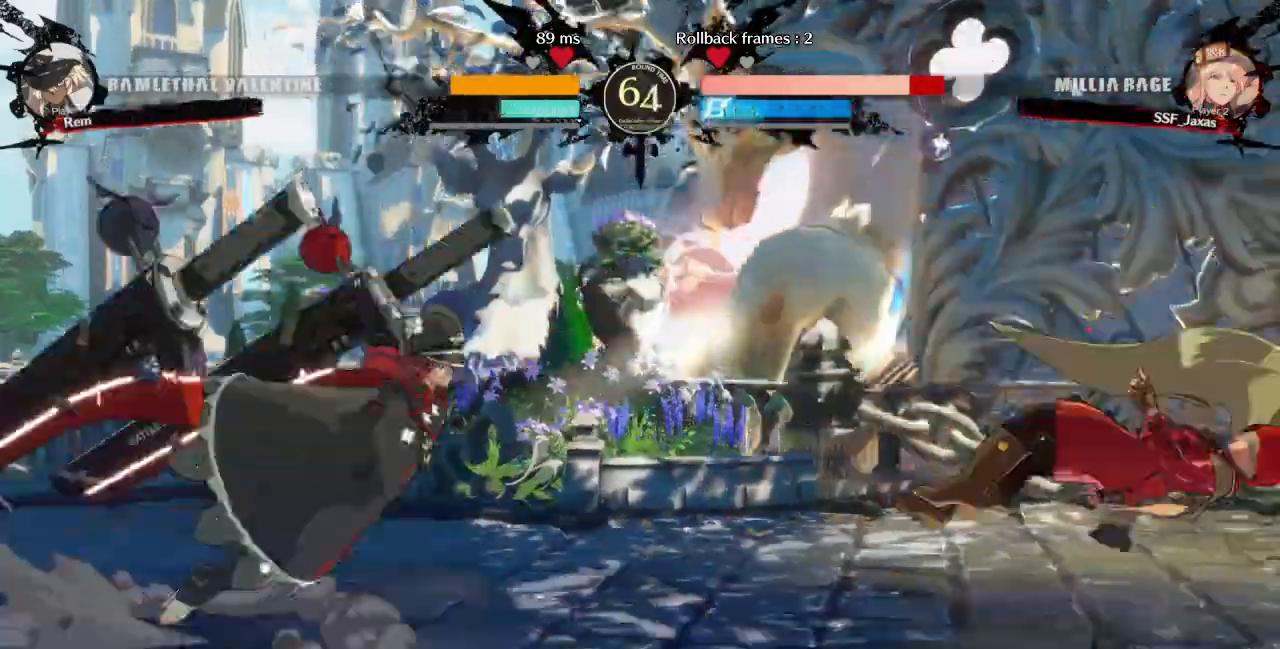
{"dt_ms": 520, "buttons": ["DPAD_DOWN", "DPAD_RIGHT"], "events": [[120, "TRIANGLE", "up"], [200, "SQUARE", "up"], [480, "DPAD_DOWN", "down"]]}
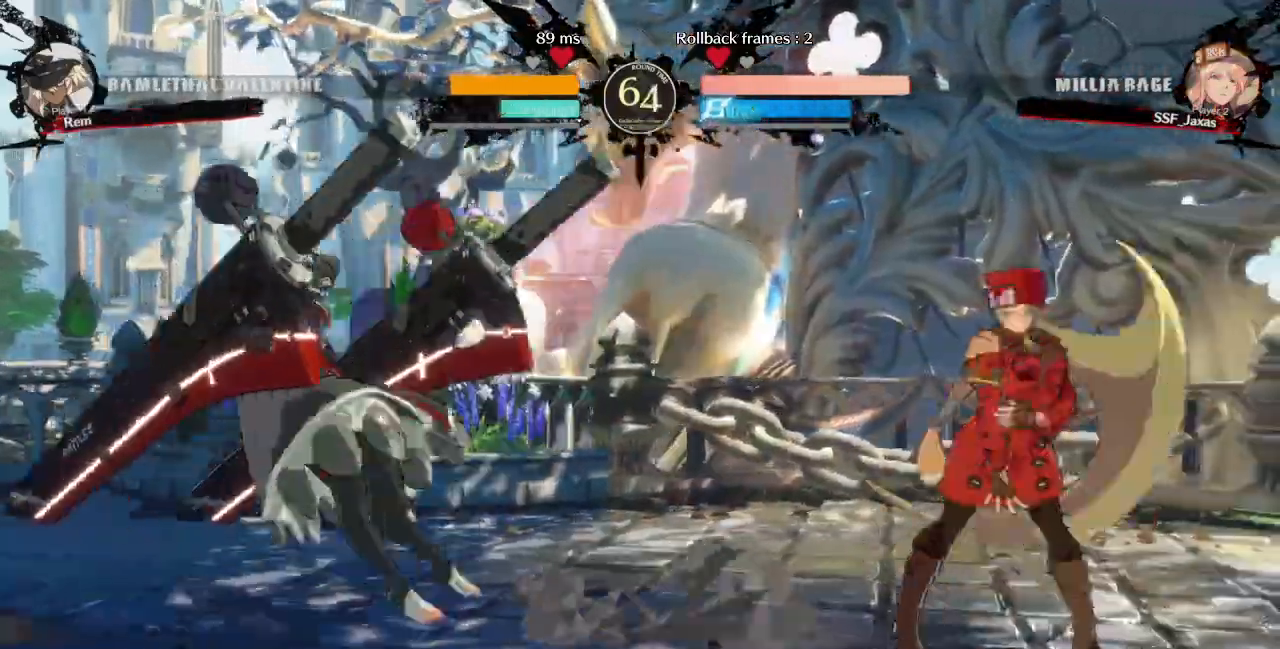
{"dt_ms": 480, "buttons": ["DPAD_LEFT"], "events": [[280, "DPAD_DOWN", "up"], [360, "DPAD_LEFT", "down"], [360, "DPAD_RIGHT", "up"], [360, "DPAD_UP", "down"], [480, "DPAD_UP", "up"]]}
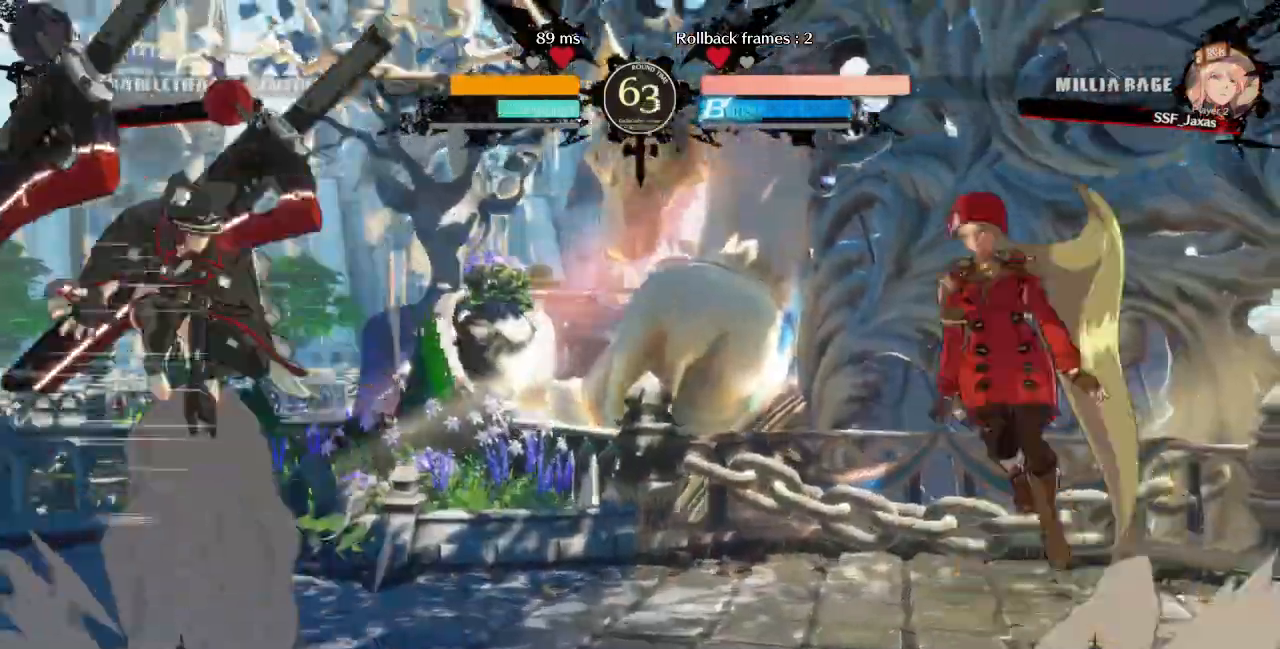
{"dt_ms": 520, "buttons": ["DPAD_UP", "DPAD_RIGHT"], "events": [[80, "DPAD_LEFT", "up"], [120, "DPAD_RIGHT", "down"], [400, "DPAD_UP", "down"]]}
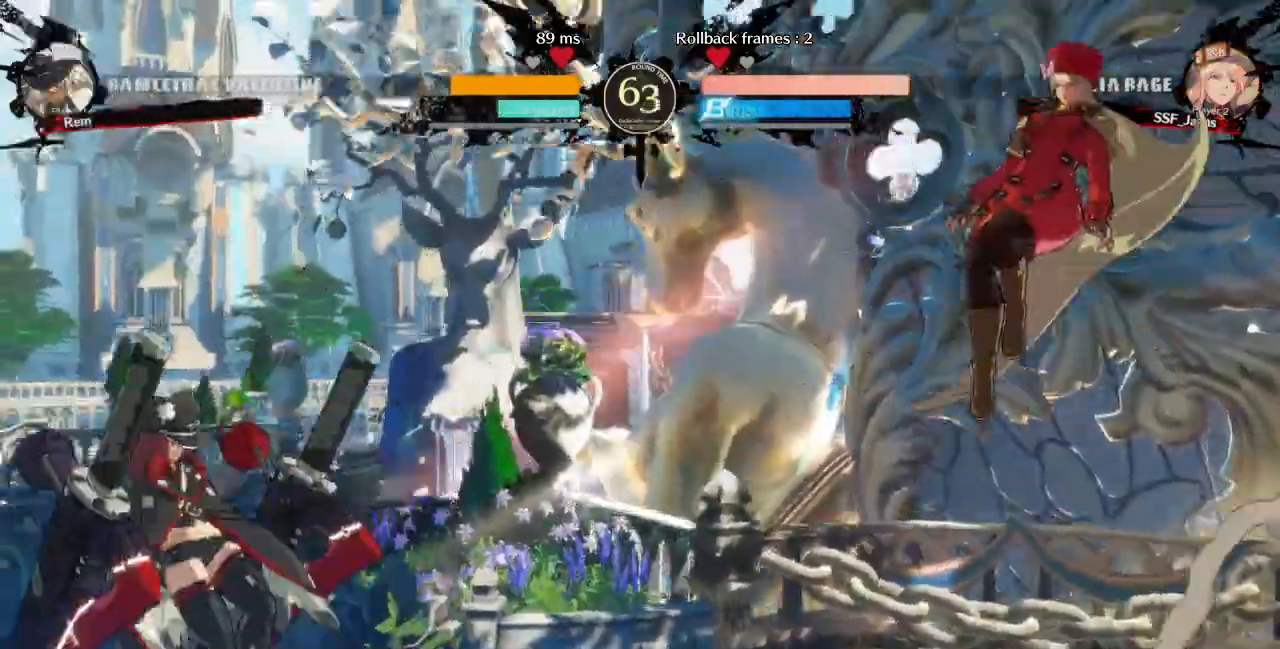
{"dt_ms": 480, "buttons": [], "events": [[80, "DPAD_UP", "up"], [400, "DPAD_RIGHT", "up"]]}
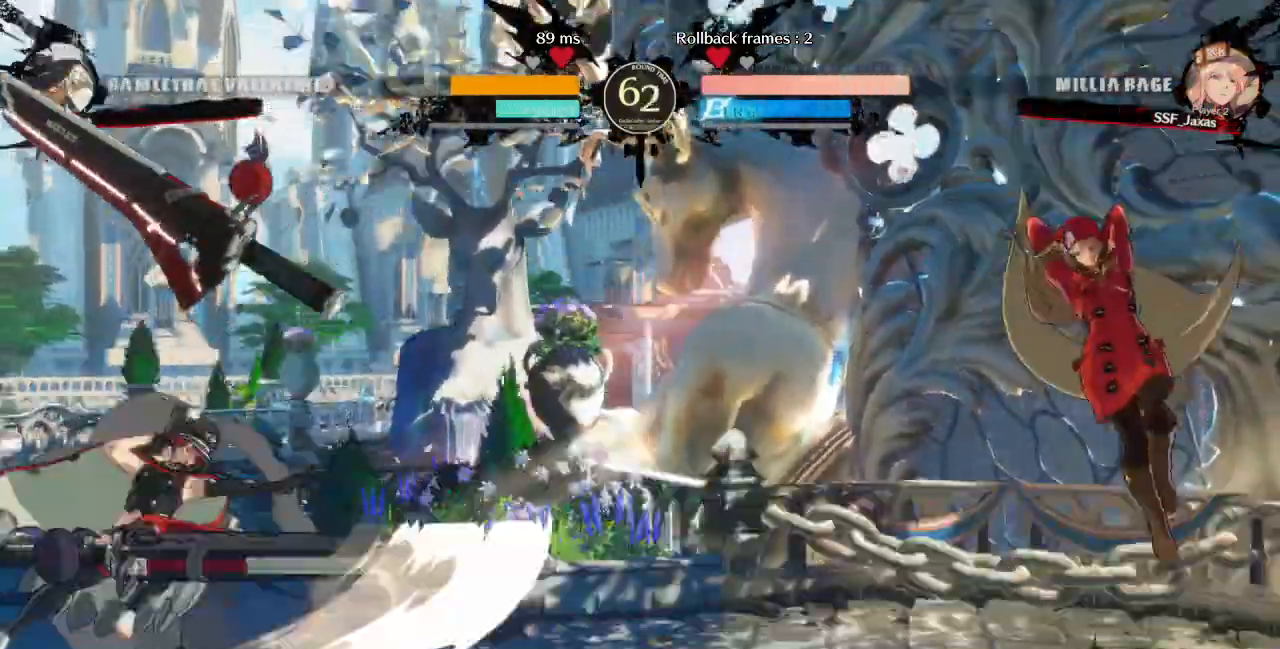
{"dt_ms": 520, "buttons": ["DPAD_LEFT"], "events": [[120, "DPAD_RIGHT", "down"], [200, "DPAD_RIGHT", "up"], [240, "DPAD_RIGHT", "down"], [400, "DPAD_RIGHT", "up"], [480, "DPAD_LEFT", "down"]]}
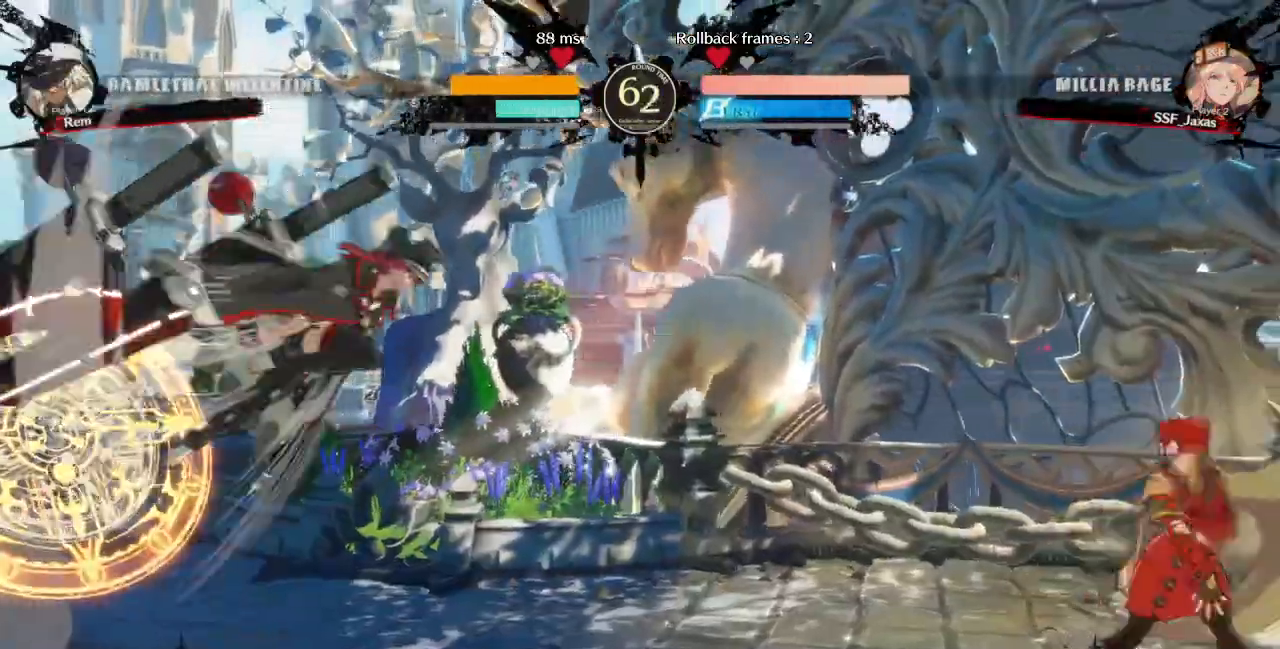
{"dt_ms": 480, "buttons": ["DPAD_DOWN"], "events": [[280, "DPAD_DOWN", "down"], [360, "DPAD_LEFT", "up"], [360, "SQUARE", "down"], [480, "SQUARE", "up"]]}
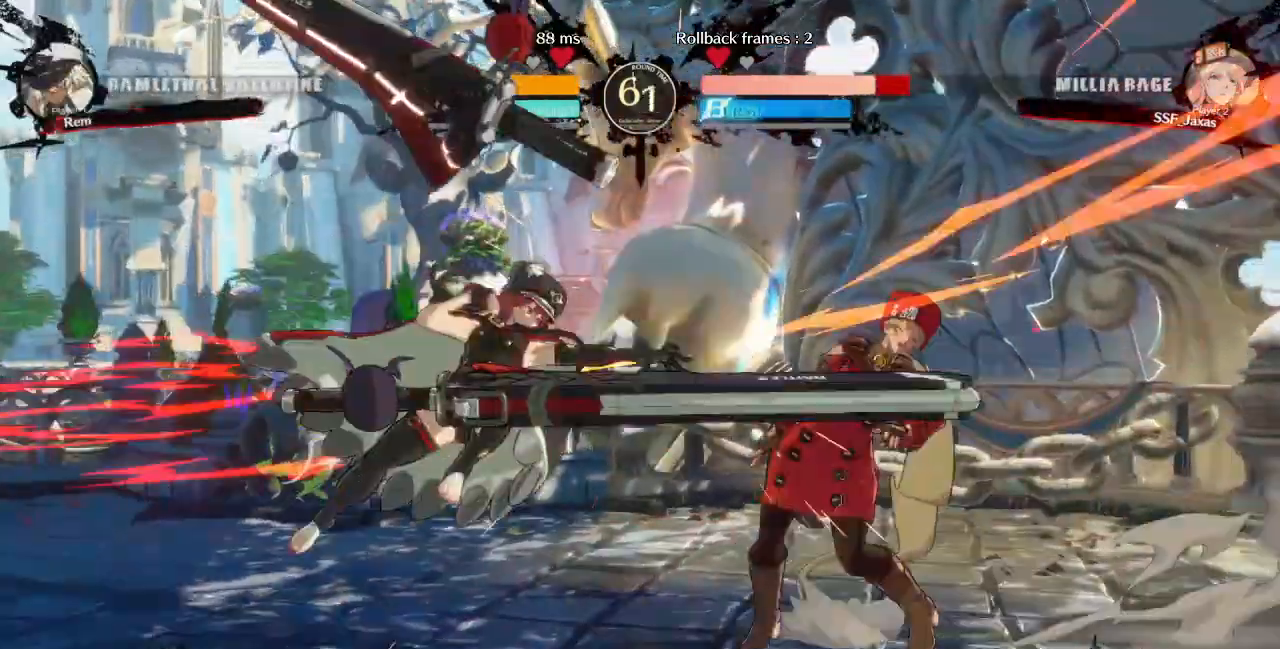
{"dt_ms": 520, "buttons": ["DPAD_DOWN", "DPAD_RIGHT"], "events": [[120, "DPAD_RIGHT", "down"], [240, "DPAD_DOWN", "up"], [400, "DPAD_DOWN", "down"]]}
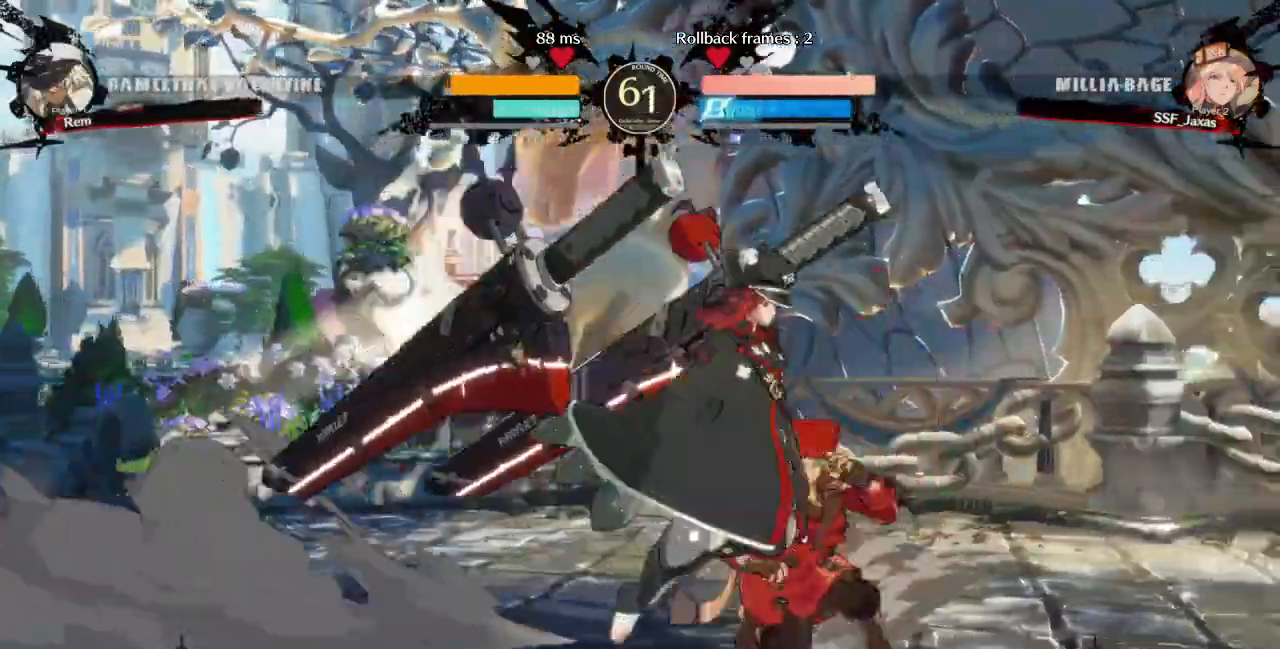
{"dt_ms": 480, "buttons": ["DPAD_RIGHT"], "events": [[80, "SQUARE", "down"], [160, "SQUARE", "up"], [480, "DPAD_DOWN", "up"]]}
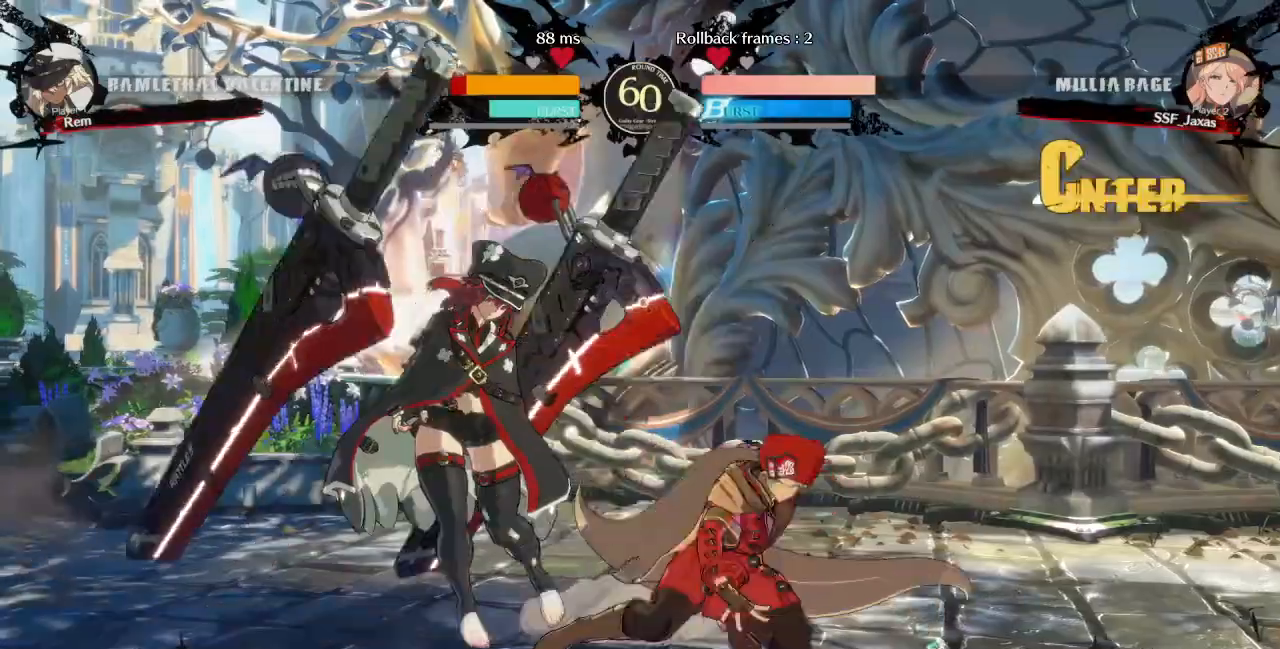
{"dt_ms": 520, "buttons": ["DPAD_UP", "DPAD_RIGHT"], "events": [[40, "DPAD_DOWN", "down"], [40, "DPAD_RIGHT", "up"], [40, "R2", "down"], [120, "R2", "up"], [280, "DPAD_RIGHT", "down"], [520, "DPAD_DOWN", "up"], [520, "DPAD_UP", "down"]]}
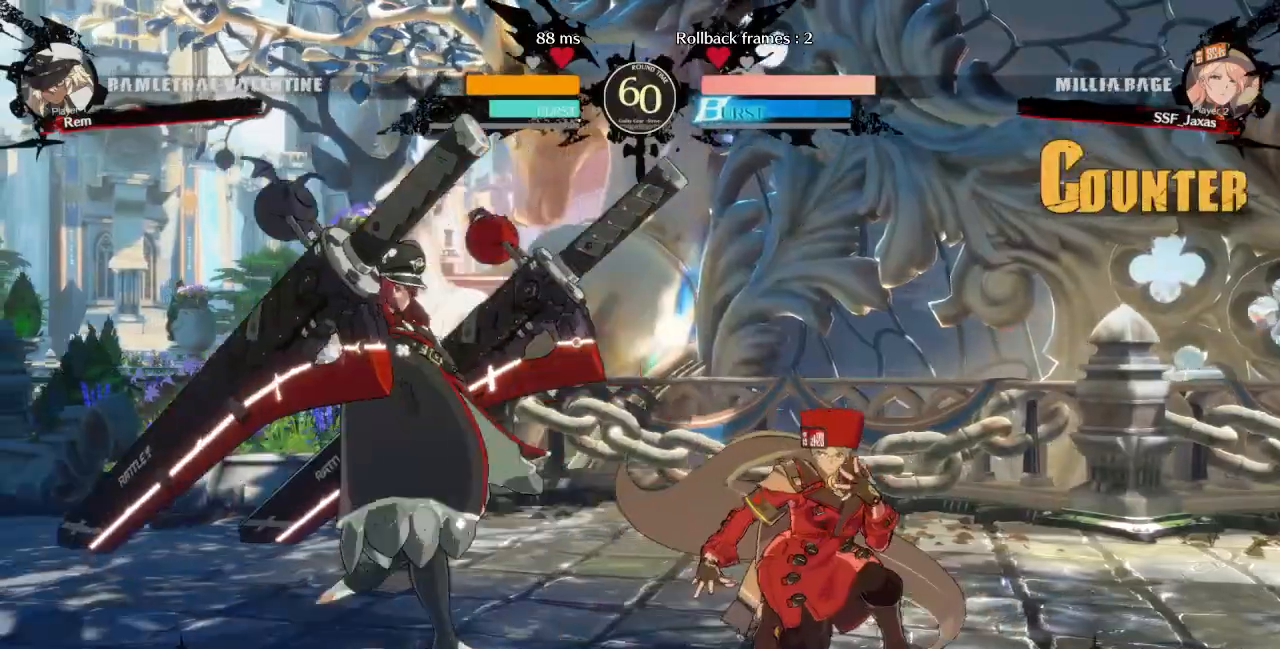
{"dt_ms": 1000, "buttons": []}
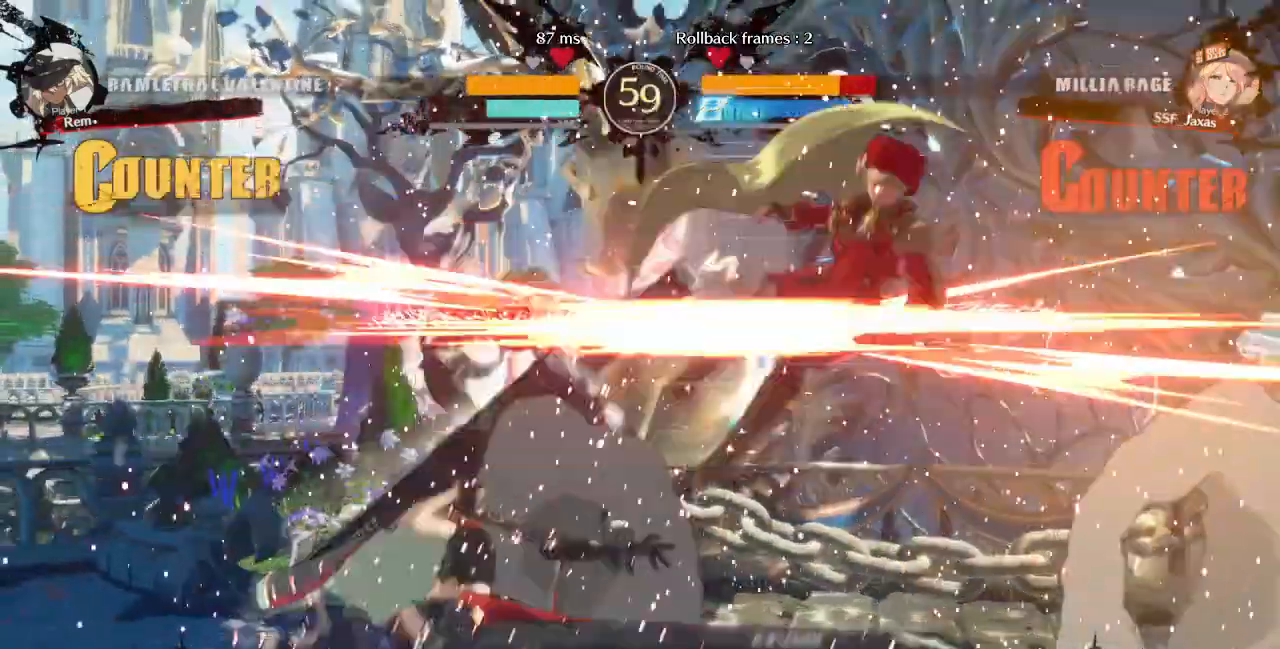
{"dt_ms": 1000, "buttons": ["DPAD_DOWN", "DPAD_RIGHT"]}
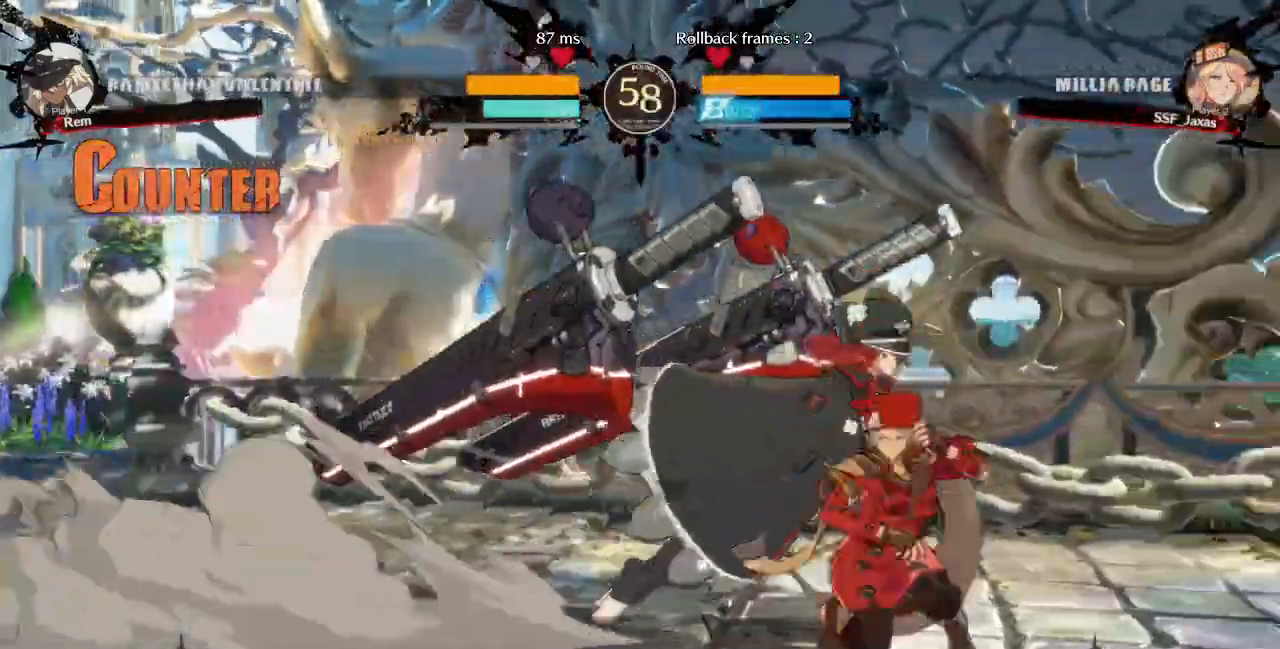
{"dt_ms": 1000, "buttons": ["DPAD_RIGHT"]}
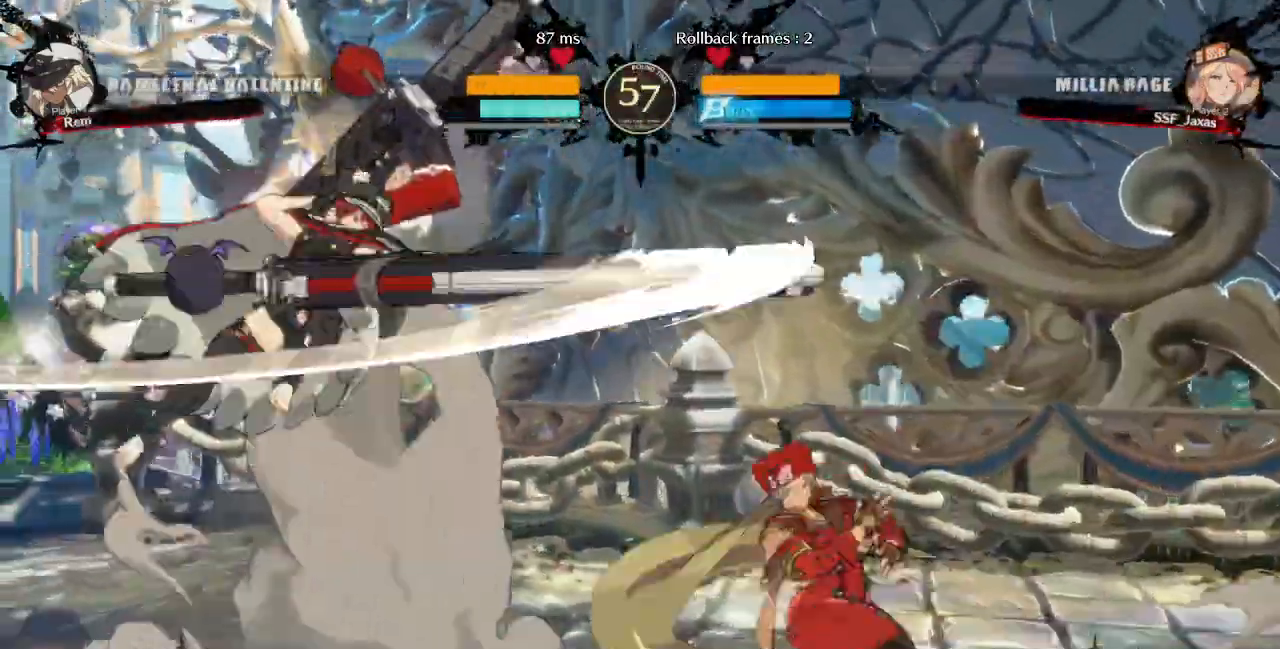
{"dt_ms": 480, "buttons": ["DPAD_DOWN", "DPAD_RIGHT"], "events": [[480, "DPAD_DOWN", "down"]]}
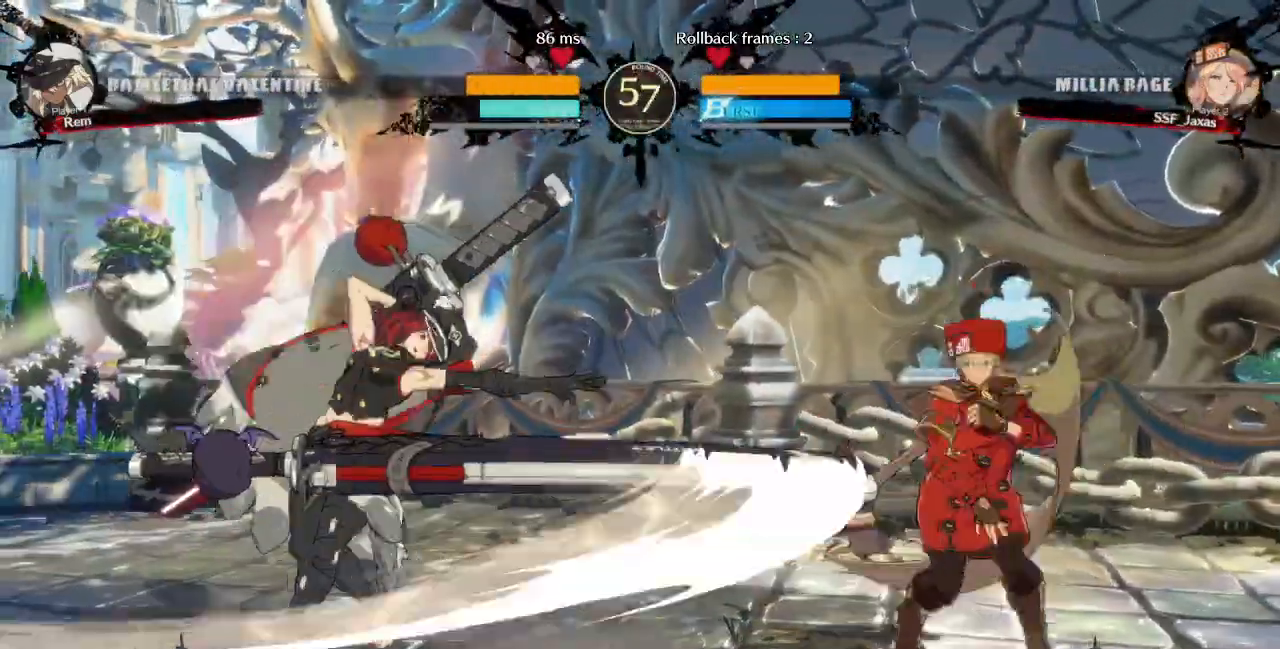
{"dt_ms": 520, "buttons": ["DPAD_LEFT"], "events": [[40, "DPAD_DOWN", "up"], [400, "DPAD_LEFT", "down"], [400, "DPAD_RIGHT", "up"], [440, "DPAD_LEFT", "up"], [520, "DPAD_LEFT", "down"]]}
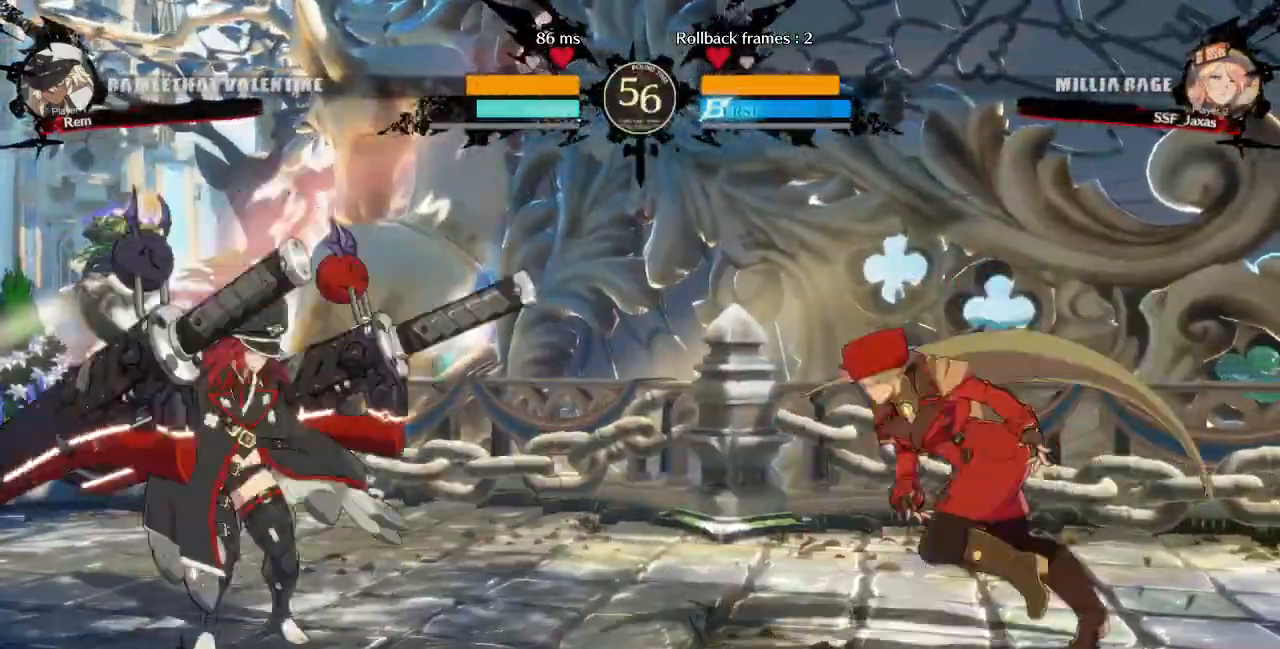
{"dt_ms": 480, "buttons": ["TRIANGLE"], "events": [[480, "DPAD_LEFT", "up"], [480, "TRIANGLE", "down"]]}
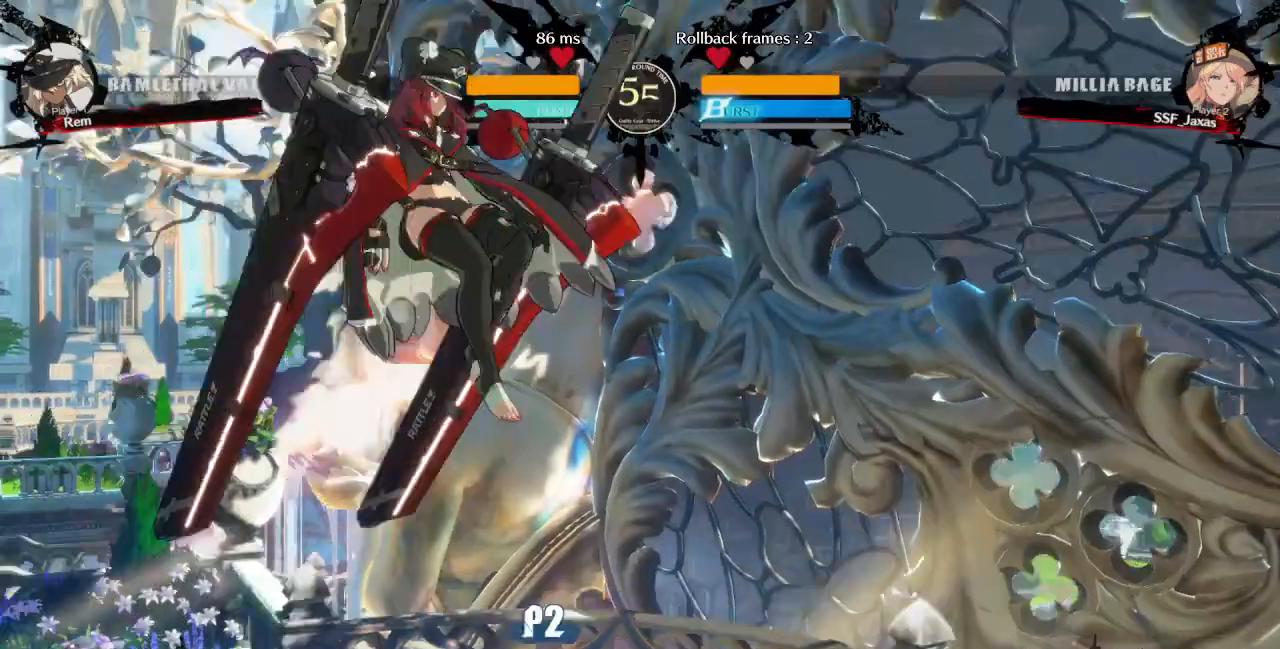
{"dt_ms": 520, "buttons": ["TRIANGLE"], "events": [[80, "TRIANGLE", "up"], [360, "DPAD_LEFT", "down"], [520, "DPAD_LEFT", "up"], [520, "TRIANGLE", "down"]]}
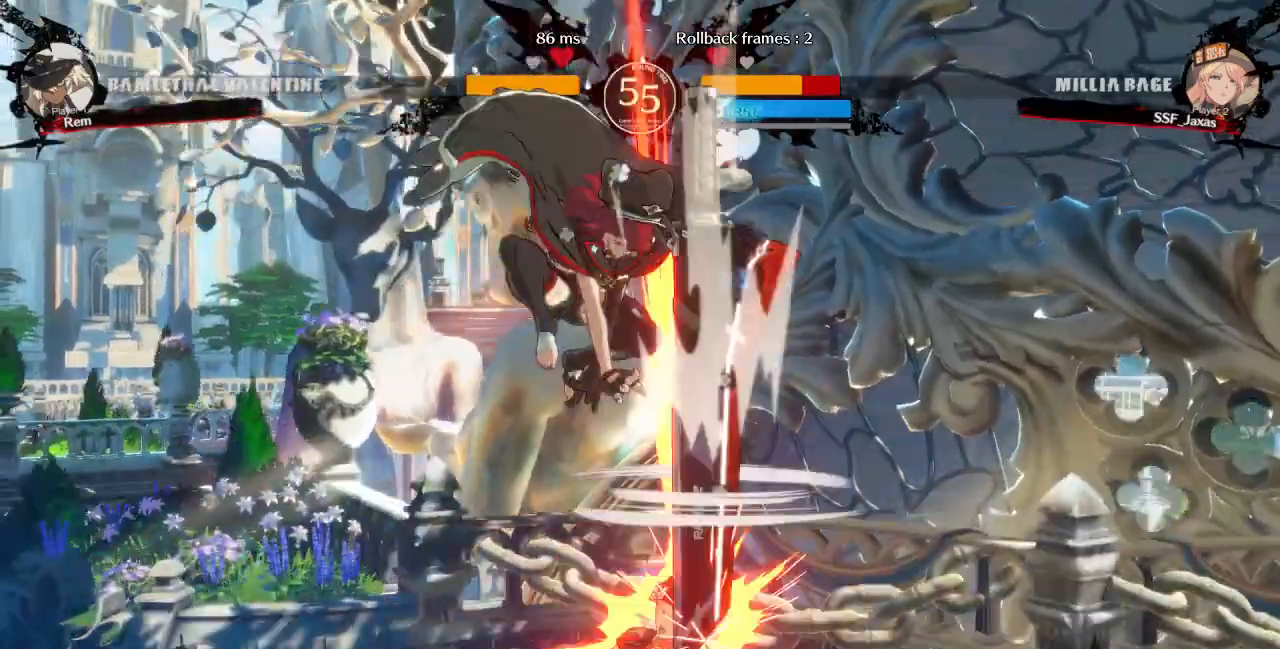
{"dt_ms": 480, "buttons": ["DPAD_DOWN", "DPAD_RIGHT"], "events": [[80, "TRIANGLE", "up"], [280, "DPAD_DOWN", "down"], [280, "DPAD_RIGHT", "down"]]}
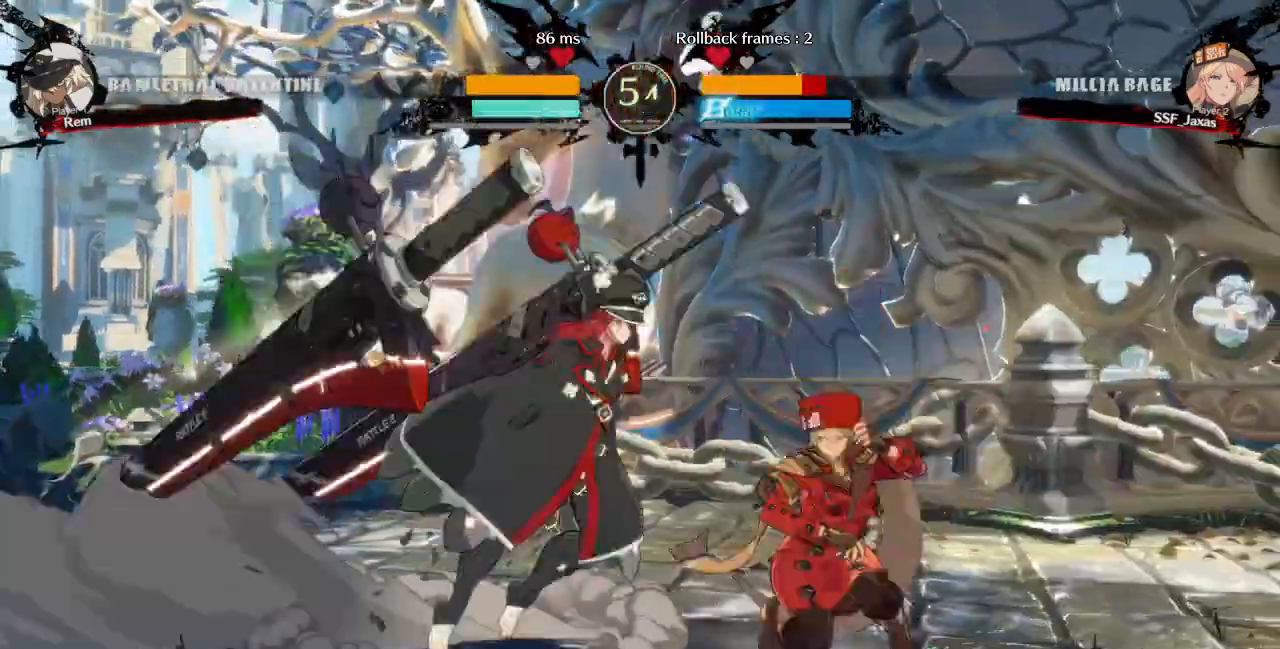
{"dt_ms": 520, "buttons": ["DPAD_RIGHT"], "events": [[400, "DPAD_DOWN", "up"], [440, "SQUARE", "down"], [520, "SQUARE", "up"]]}
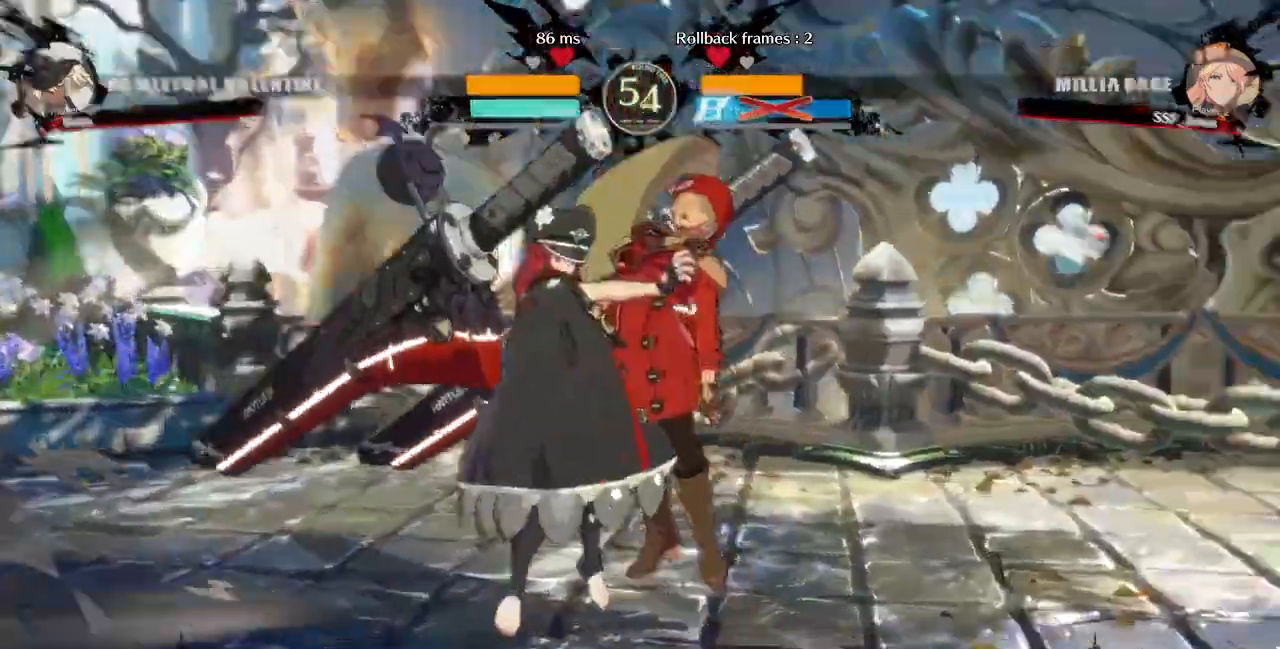
{"dt_ms": 480, "buttons": ["DPAD_UP", "DPAD_RIGHT"]}
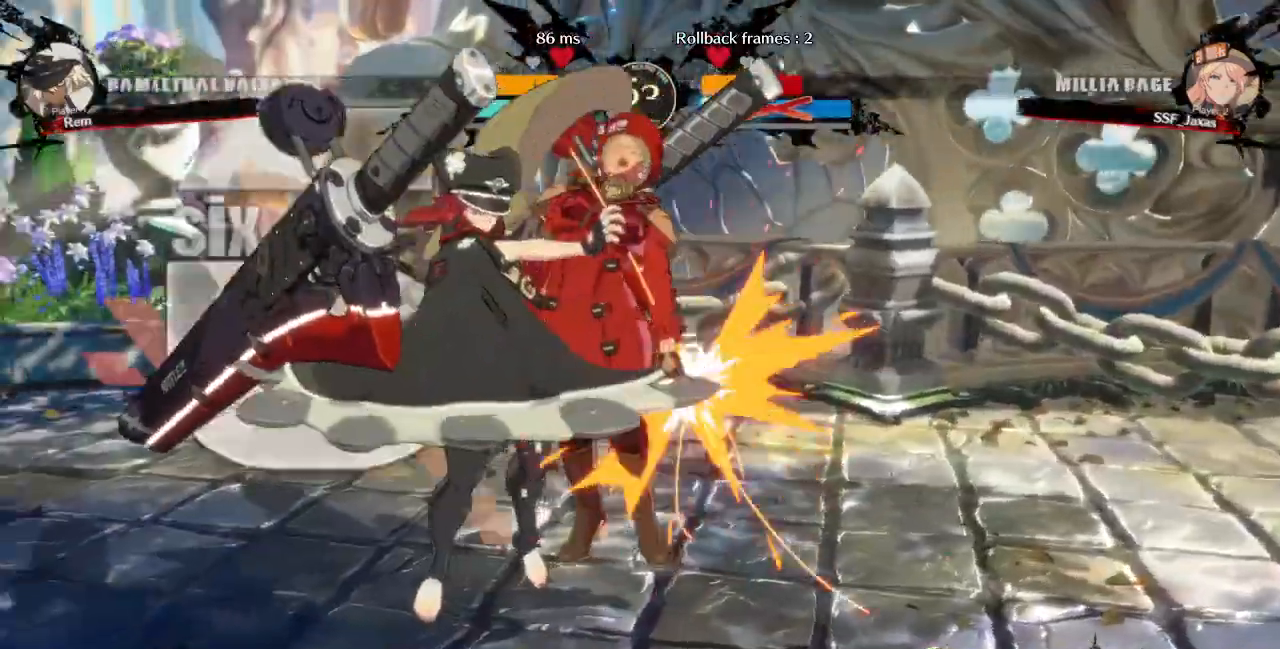
{"dt_ms": 1000, "buttons": ["DPAD_RIGHT"]}
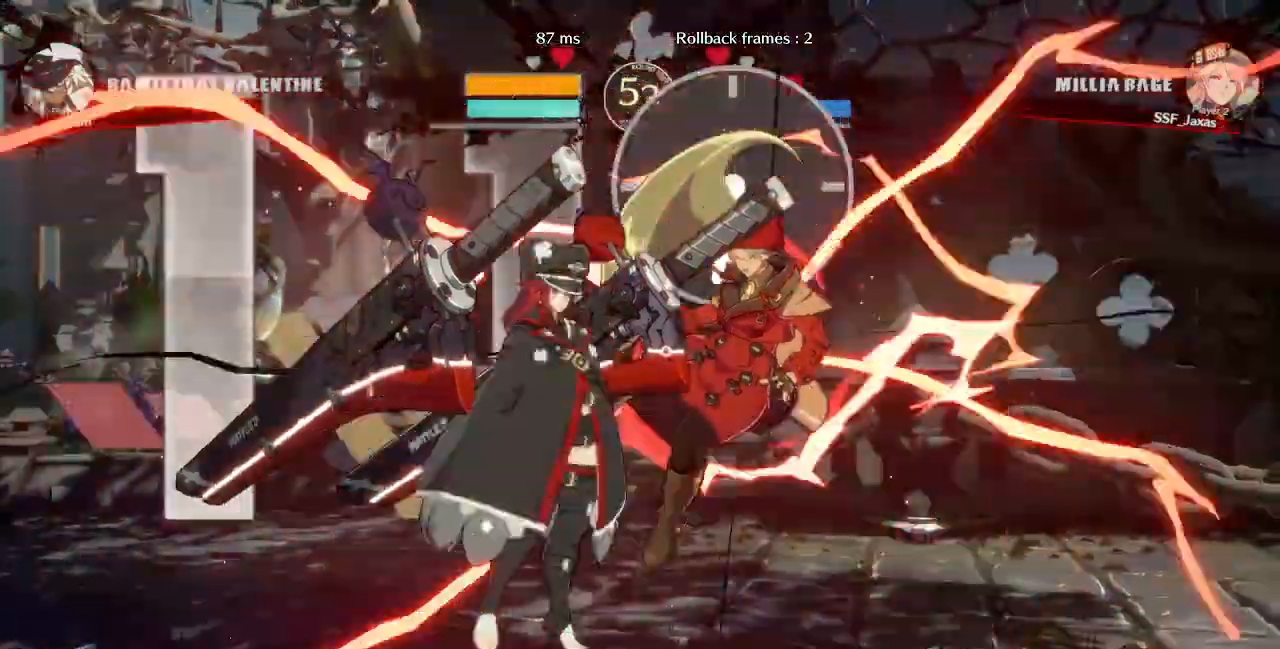
{"dt_ms": 520, "buttons": ["DPAD_RIGHT"], "events": []}
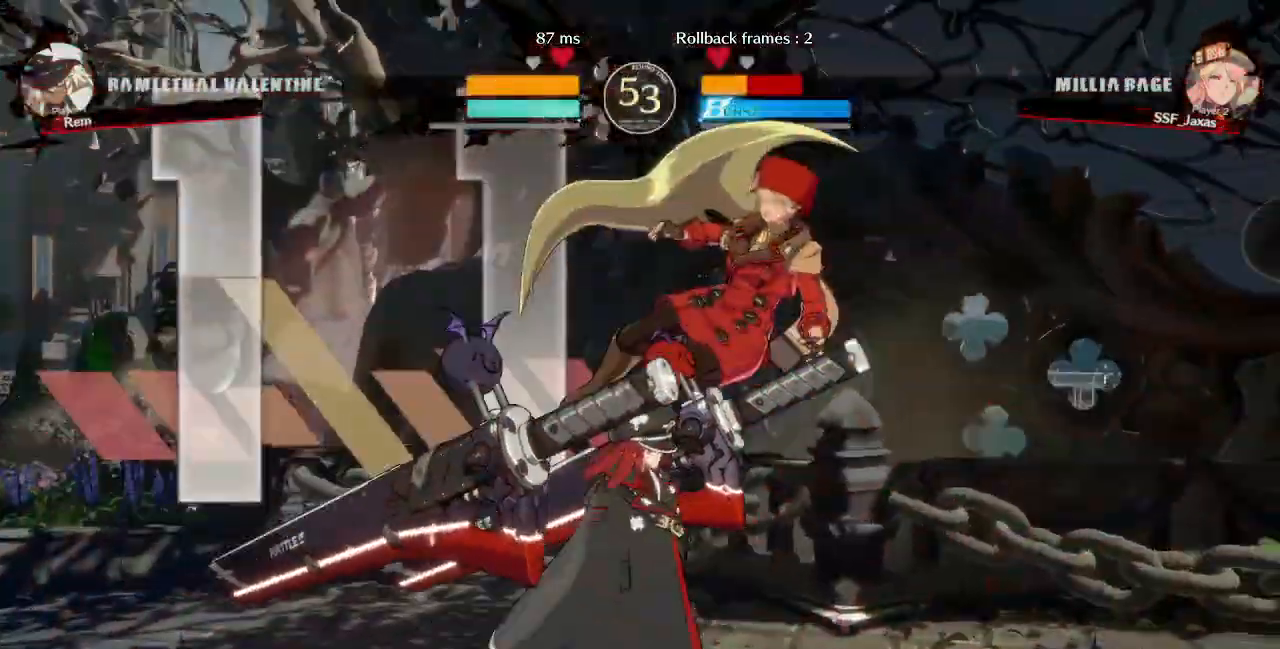
{"dt_ms": 480, "buttons": ["DPAD_RIGHT"]}
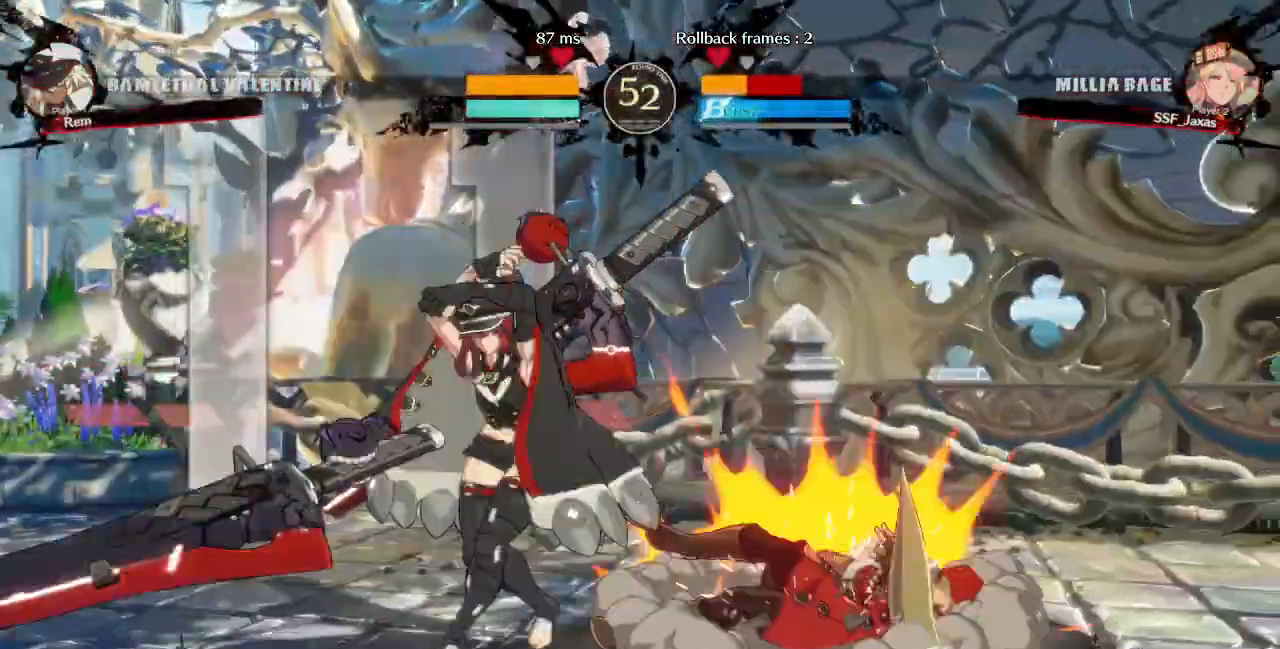
{"dt_ms": 520, "buttons": ["DPAD_RIGHT"]}
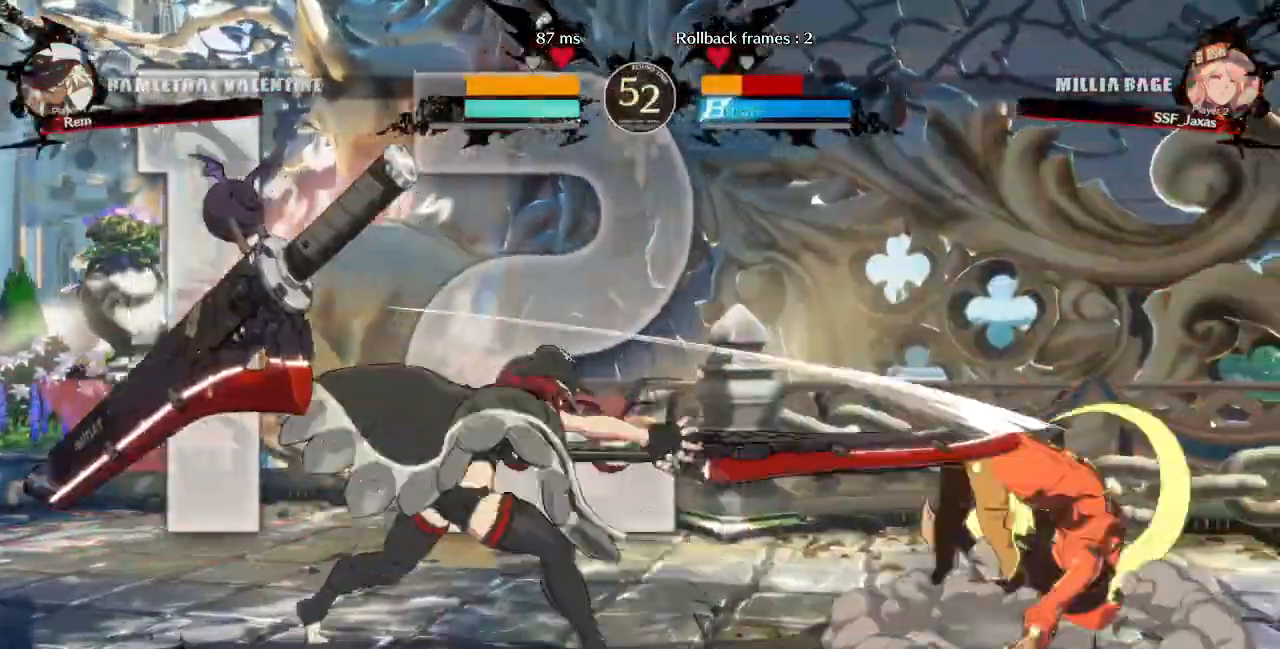
{"dt_ms": 480, "buttons": ["DPAD_LEFT"], "events": [[360, "DPAD_LEFT", "down"], [360, "DPAD_RIGHT", "up"], [440, "DPAD_LEFT", "up"], [480, "DPAD_LEFT", "down"]]}
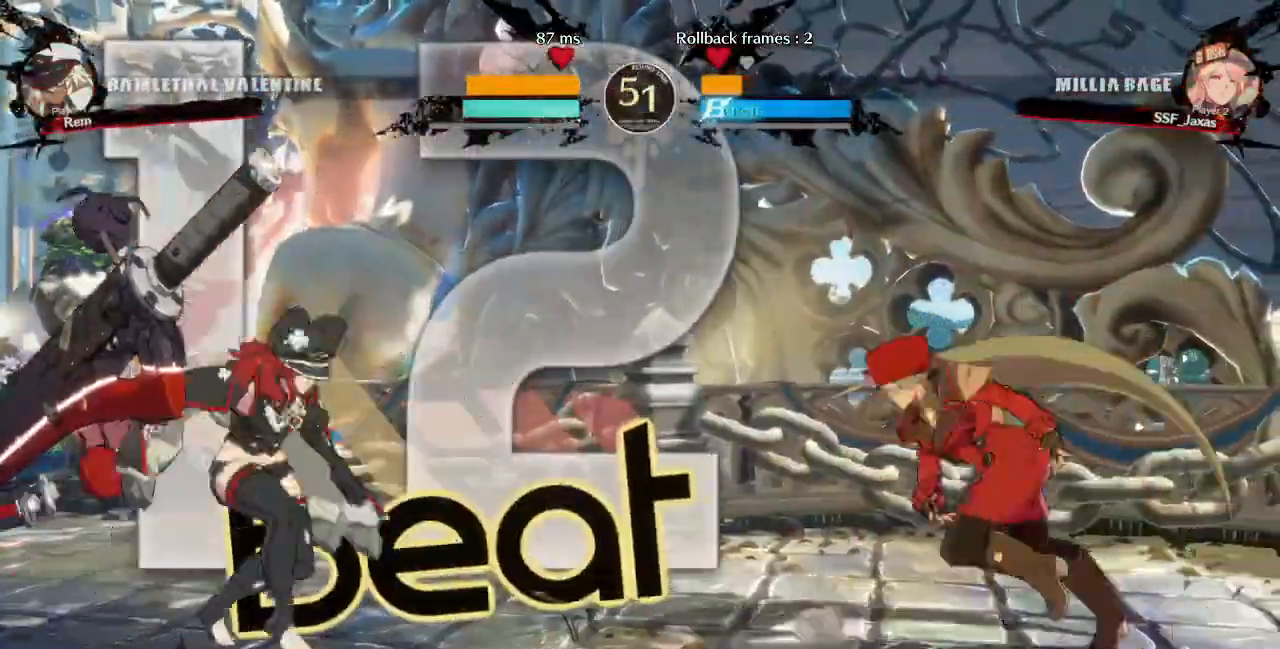
{"dt_ms": 520, "buttons": ["DPAD_RIGHT"], "events": [[120, "DPAD_LEFT", "up"], [120, "DPAD_RIGHT", "down"], [120, "DPAD_UP", "down"], [240, "DPAD_UP", "up"]]}